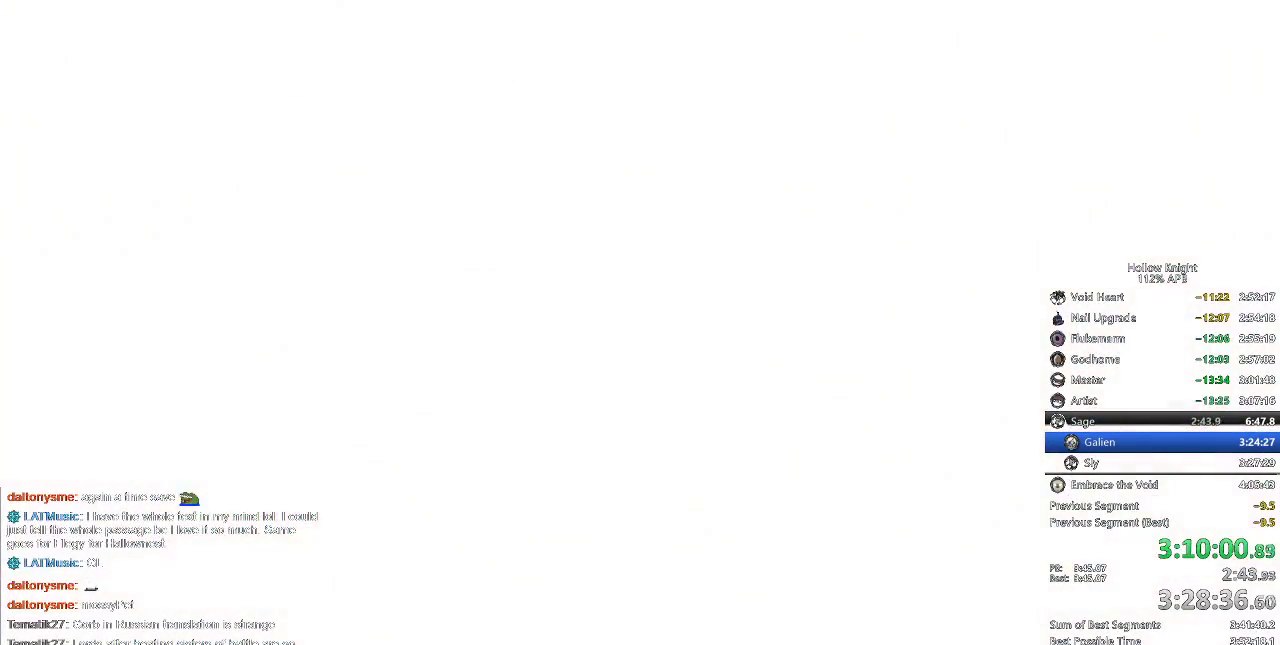
Gameplay with keyboard; each line is a JSON object with the keys held at the frame after it. "events" lists presses ("down") and releases ("up") of "cdash", "dash", "dnail", "down", "heal", "inv", "jump", "left", "nail", "right", "spell" and "up" between this image and that frame as [ms after this image, input, new state], when the widget could be followed in between. No other keys are recorded. Mouse input is not recorded. Key names are as the overlay labels them; some are game actions (e.g. jump) rather than physical keys.
{"keys": [], "events": [[83, "right", "down"], [167, "right", "up"], [217, "right", "down"], [300, "right", "up"], [383, "right", "down"], [433, "right", "up"]]}
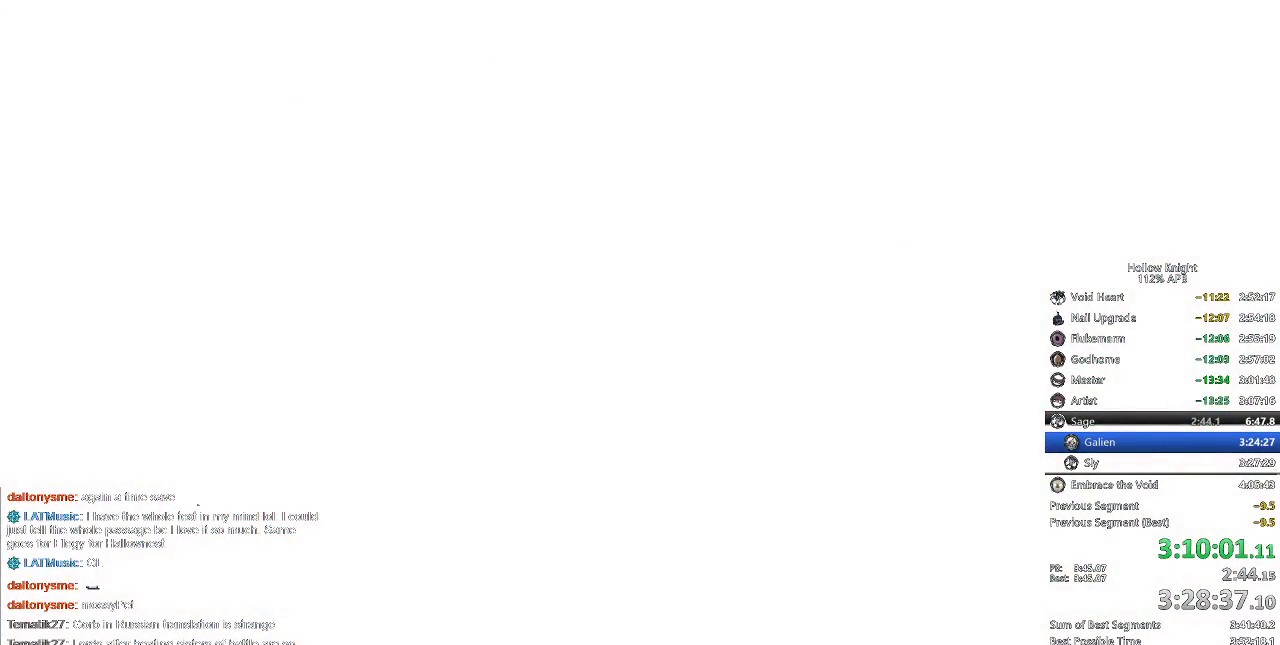
{"keys": ["right"], "events": [[33, "right", "down"], [133, "right", "up"], [217, "right", "down"], [267, "right", "up"], [367, "right", "down"], [467, "right", "up"], [500, "right", "down"]]}
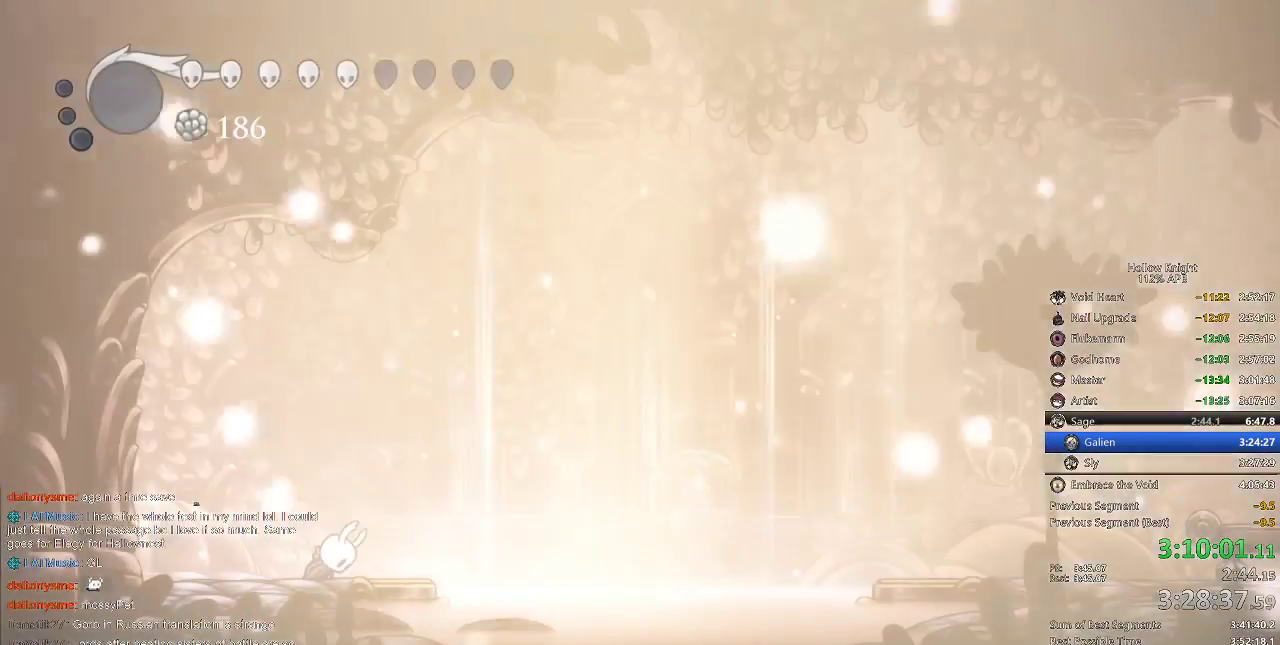
{"keys": ["right"], "events": []}
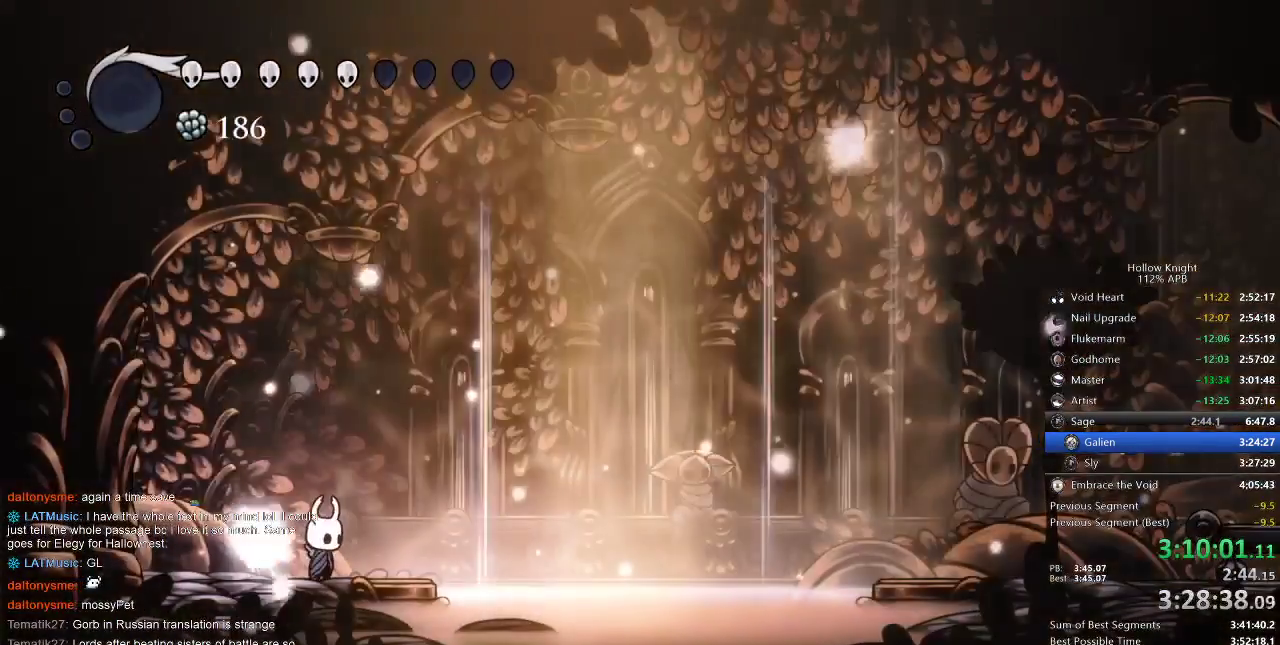
{"keys": ["dash", "right"], "events": [[433, "dash", "down"]]}
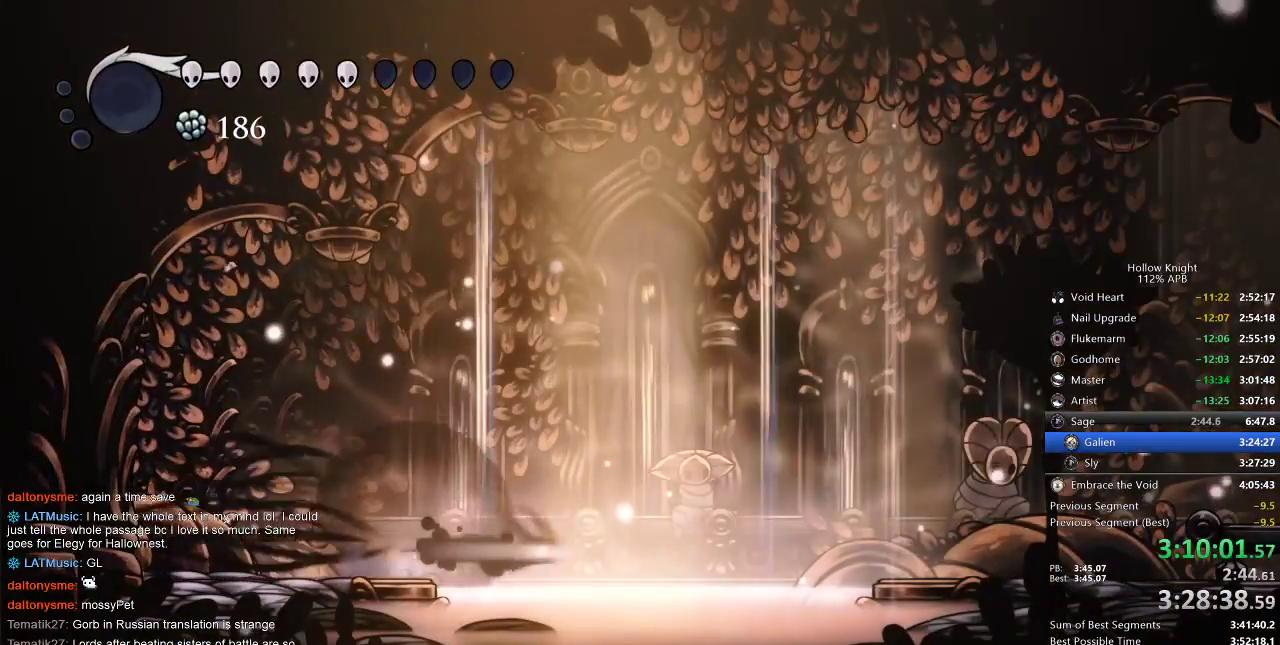
{"keys": ["right"], "events": [[117, "dash", "up"]]}
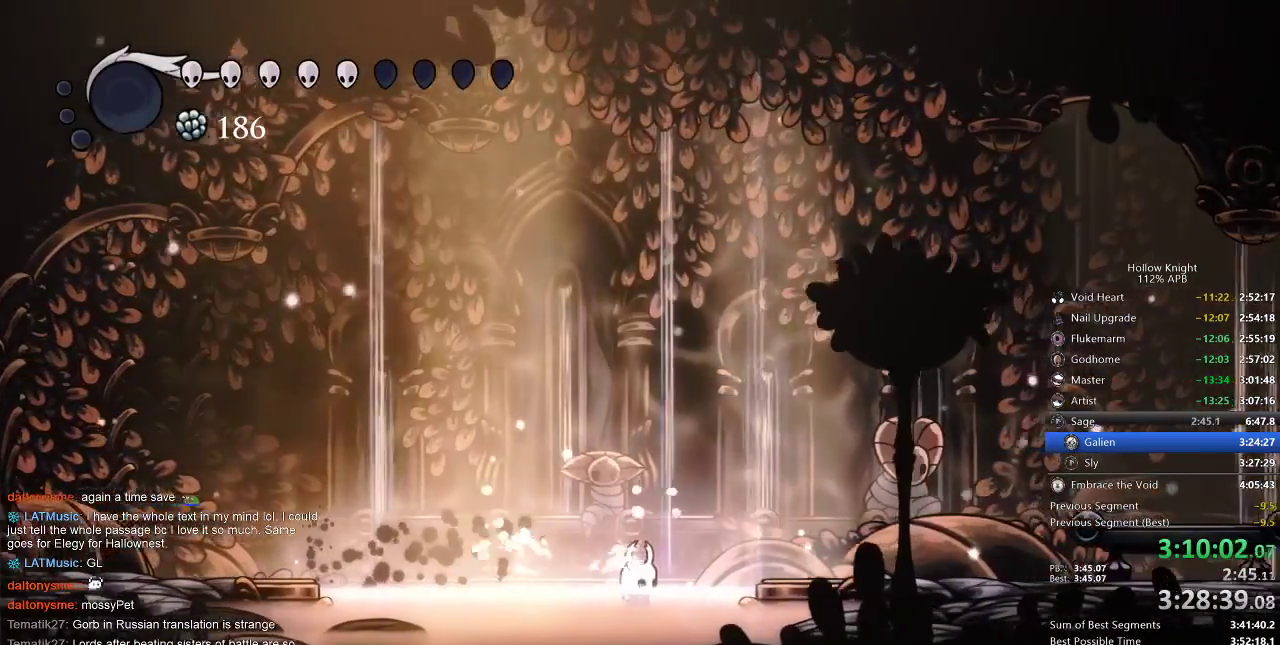
{"keys": ["right"], "events": []}
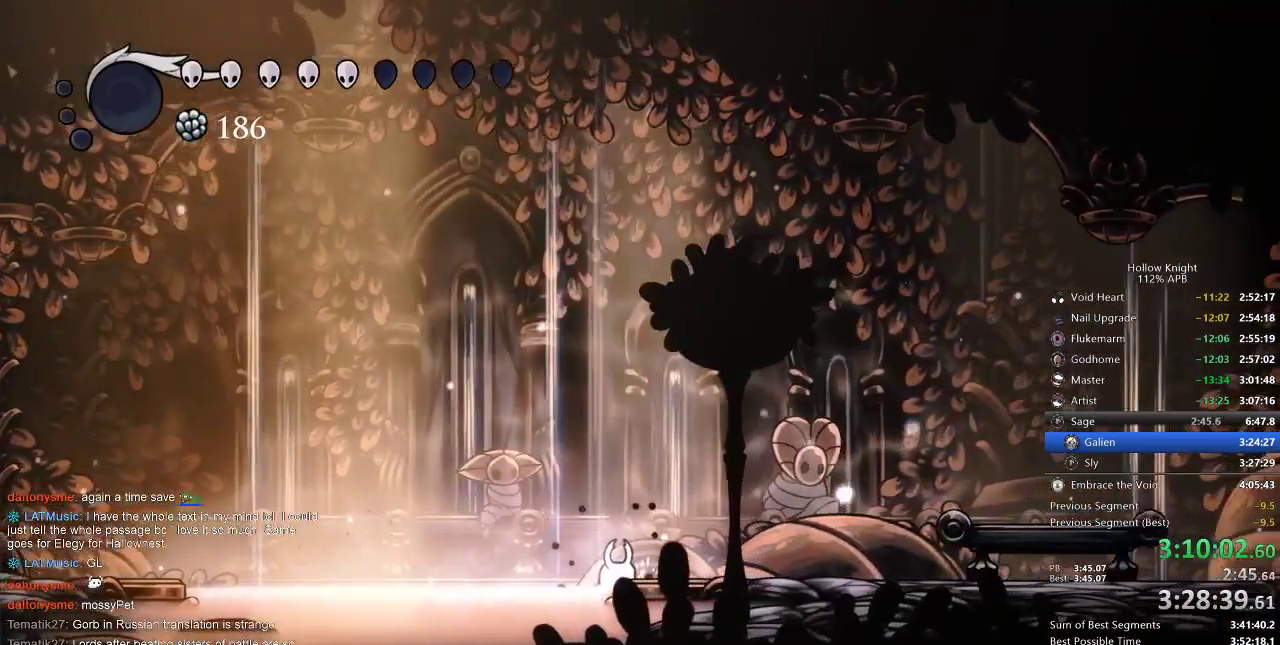
{"keys": [], "events": [[133, "right", "up"]]}
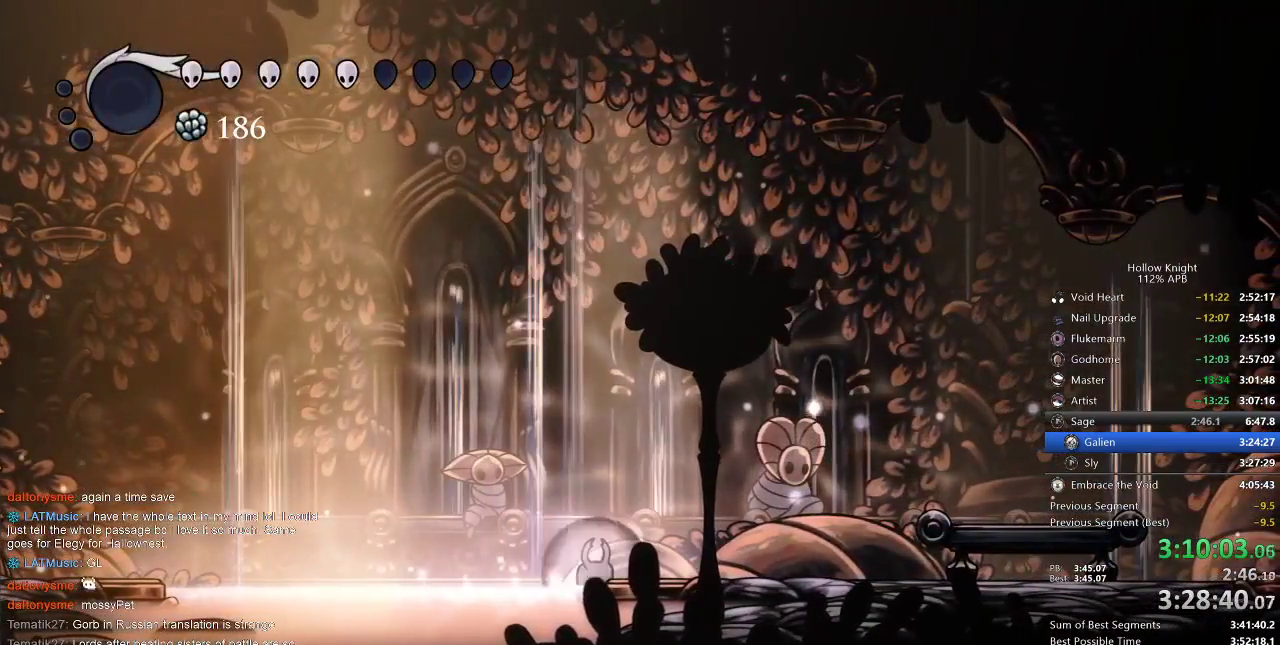
{"keys": [], "events": []}
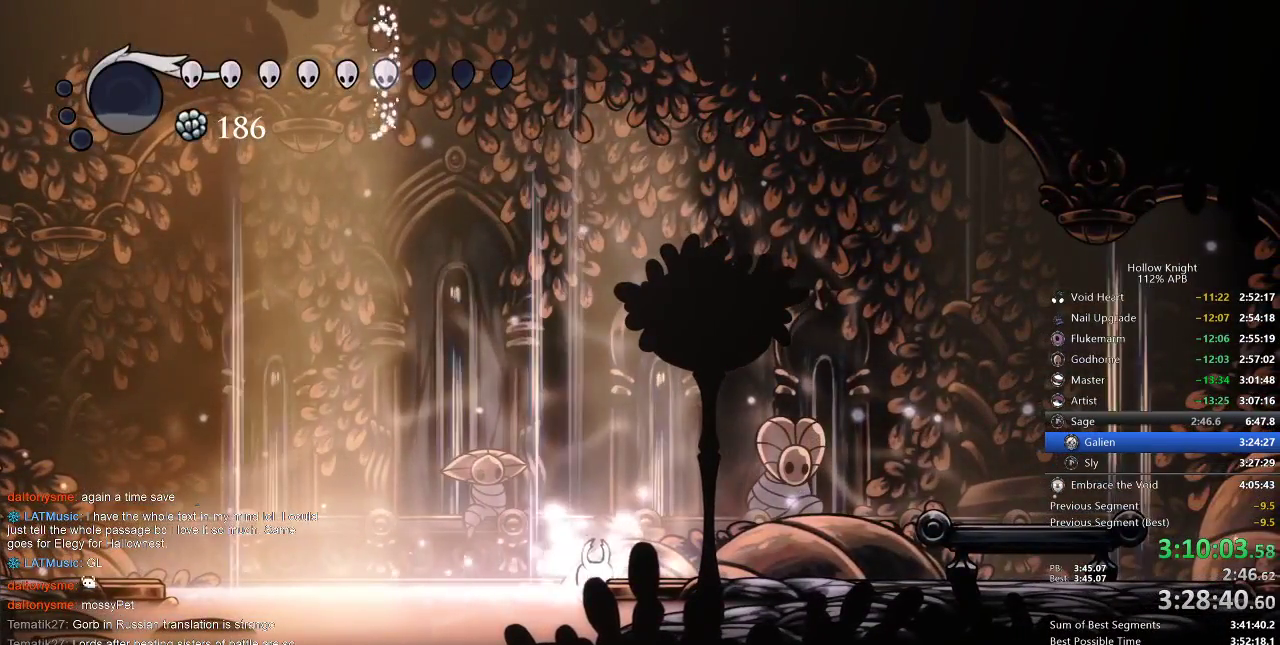
{"keys": [], "events": []}
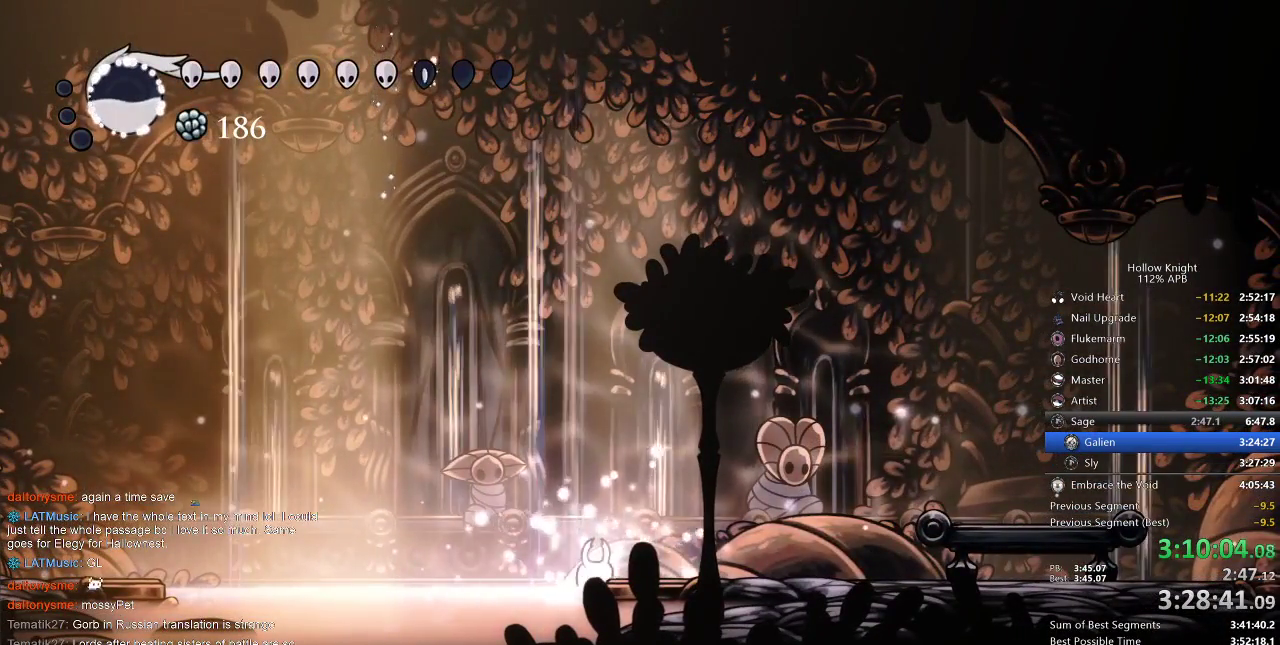
{"keys": [], "events": []}
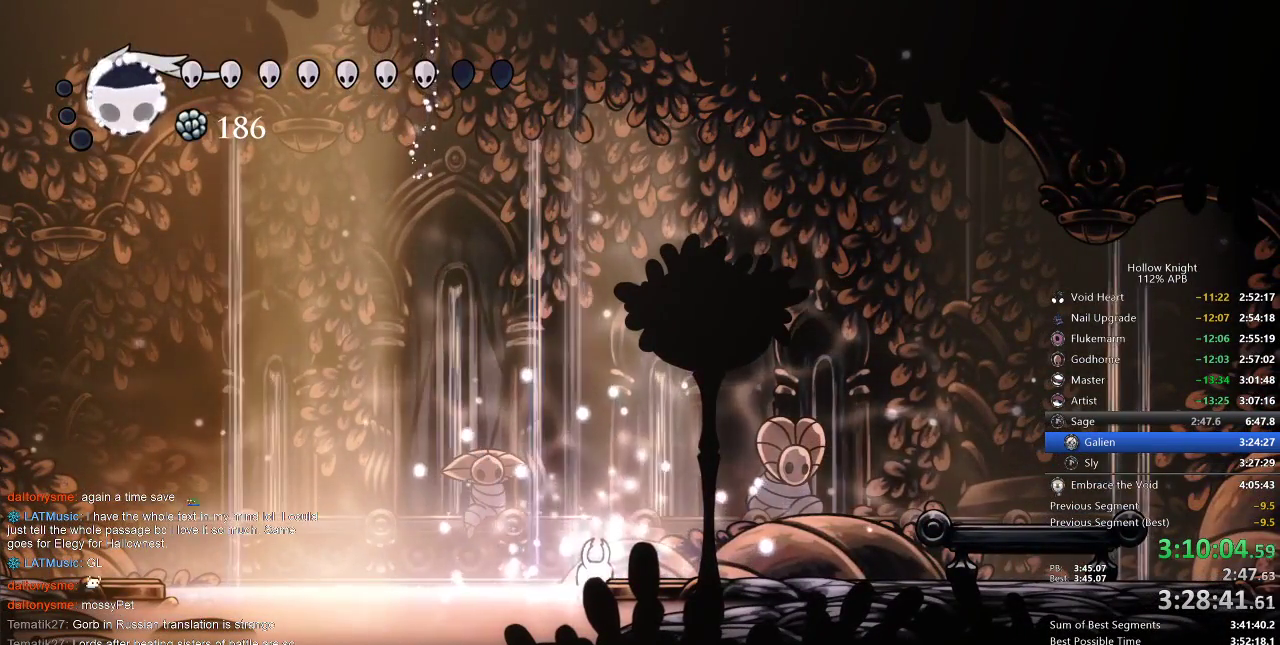
{"keys": [], "events": []}
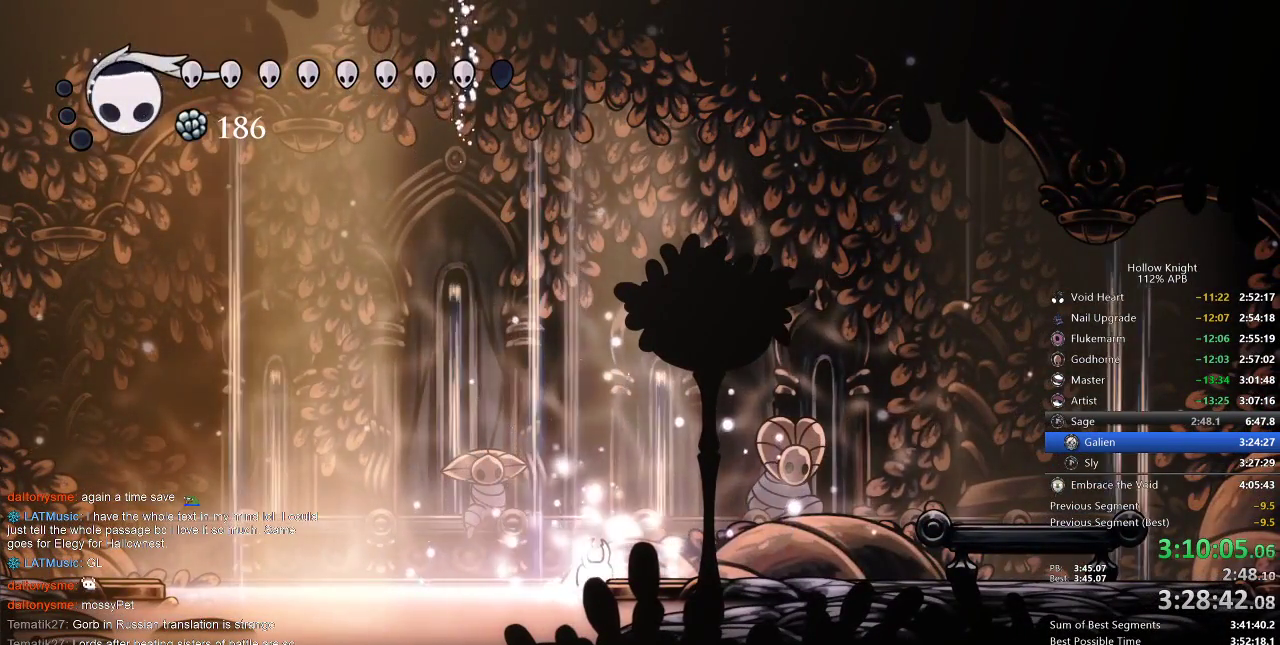
{"keys": ["right"], "events": [[483, "right", "down"]]}
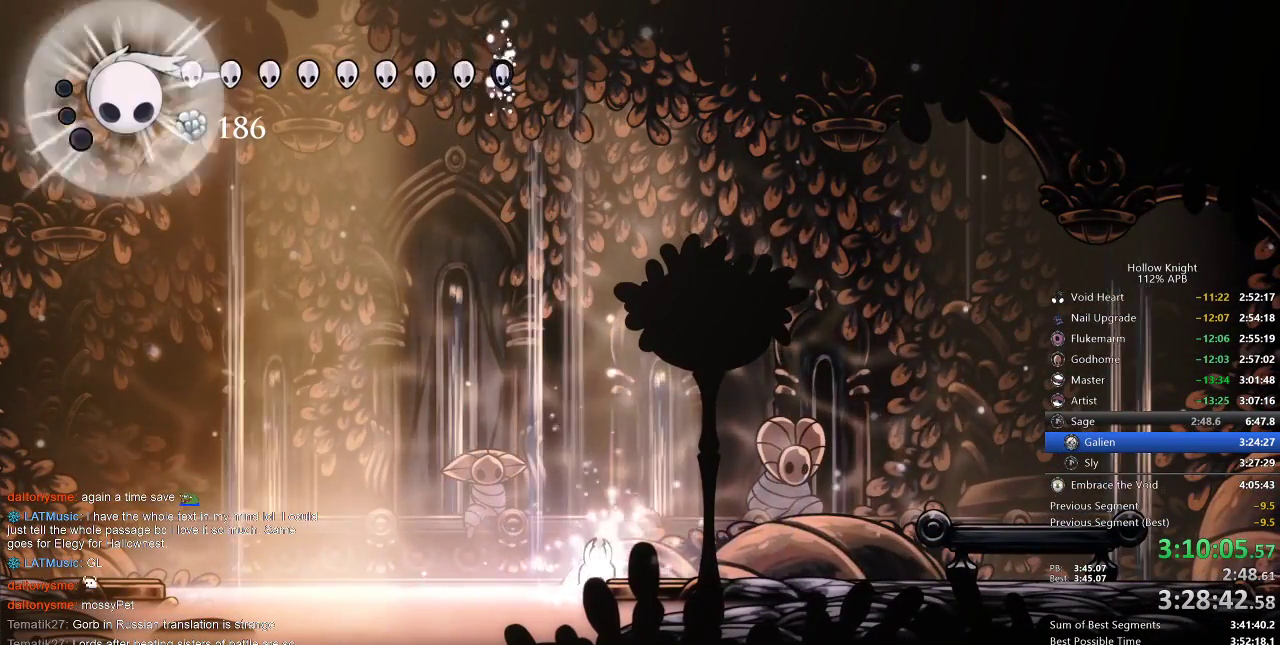
{"keys": ["right"], "events": [[83, "jump", "down"], [183, "dash", "down"], [233, "jump", "up"], [317, "dash", "up"]]}
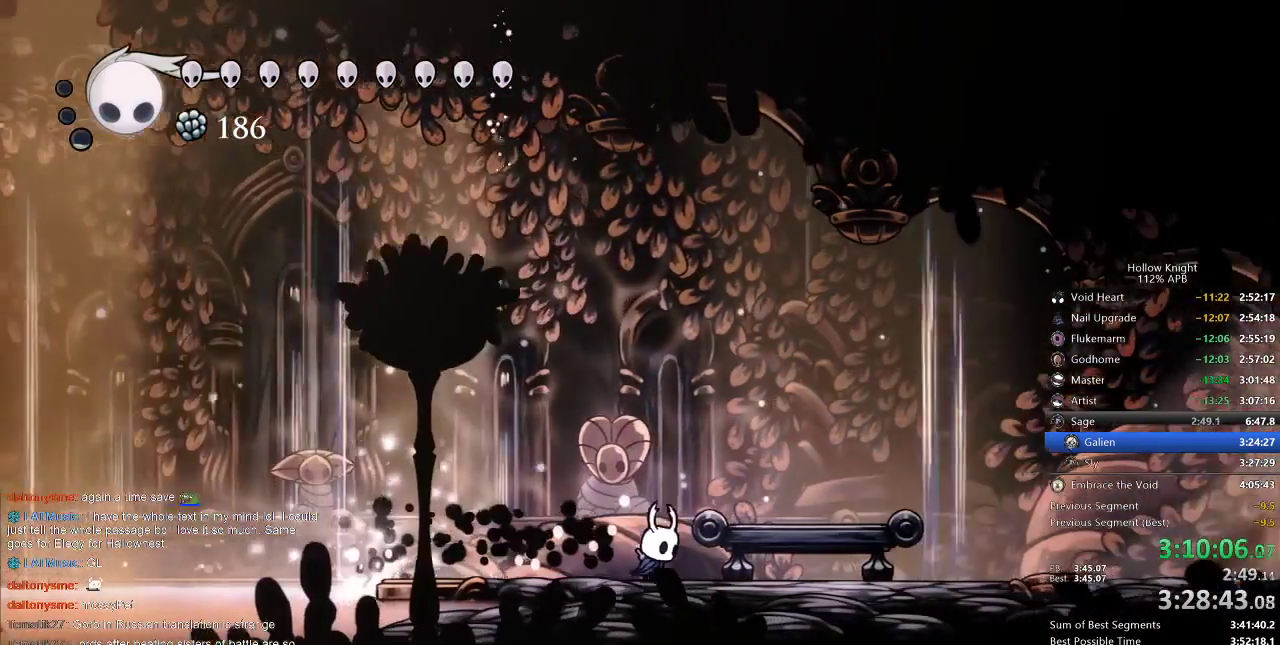
{"keys": ["right"], "events": [[233, "dash", "down"], [383, "dash", "up"]]}
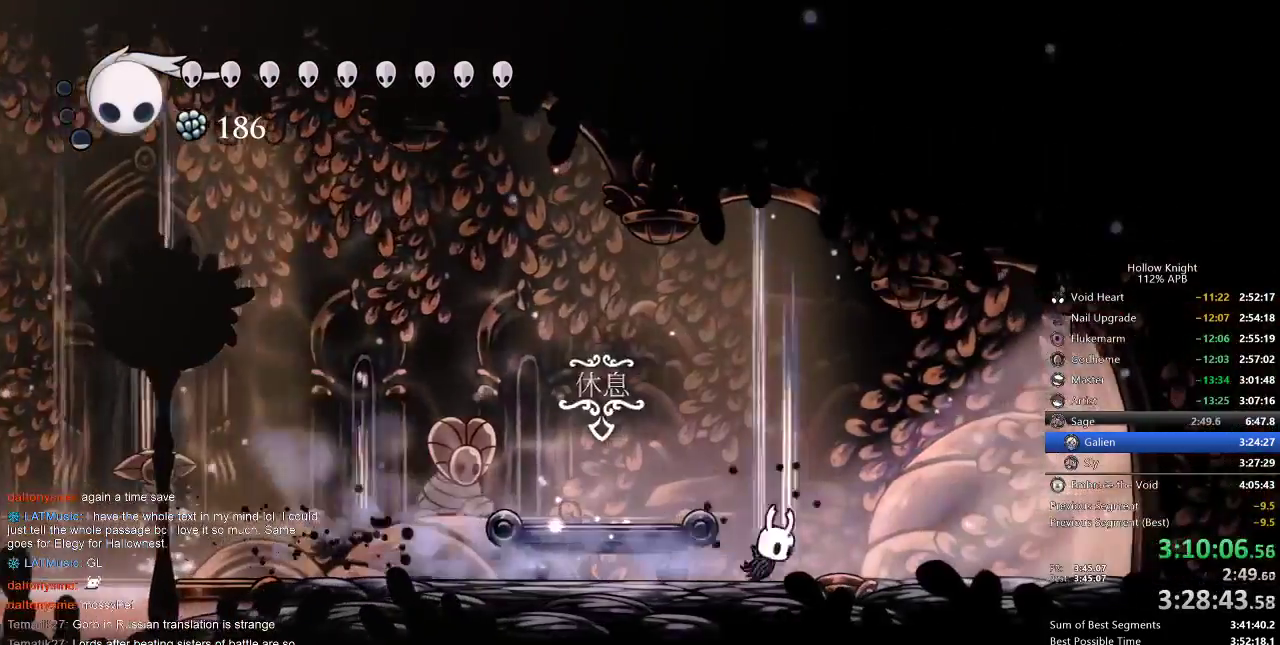
{"keys": ["right"], "events": [[367, "dash", "down"], [500, "dash", "up"]]}
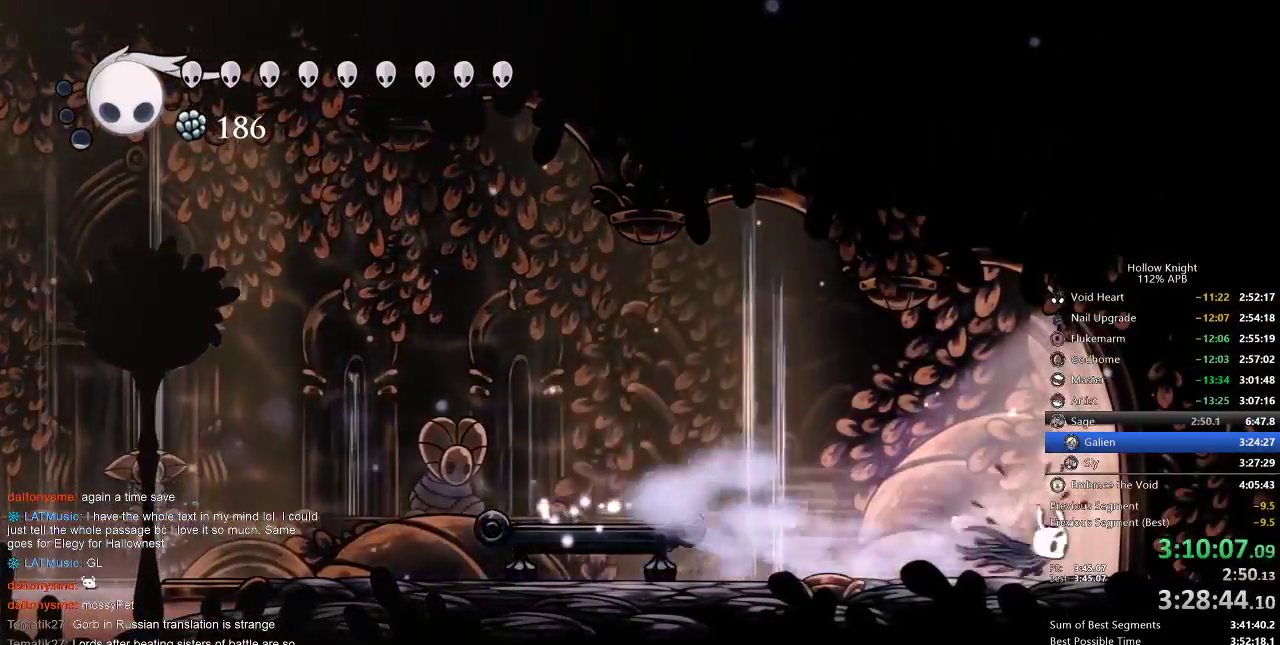
{"keys": ["right"], "events": []}
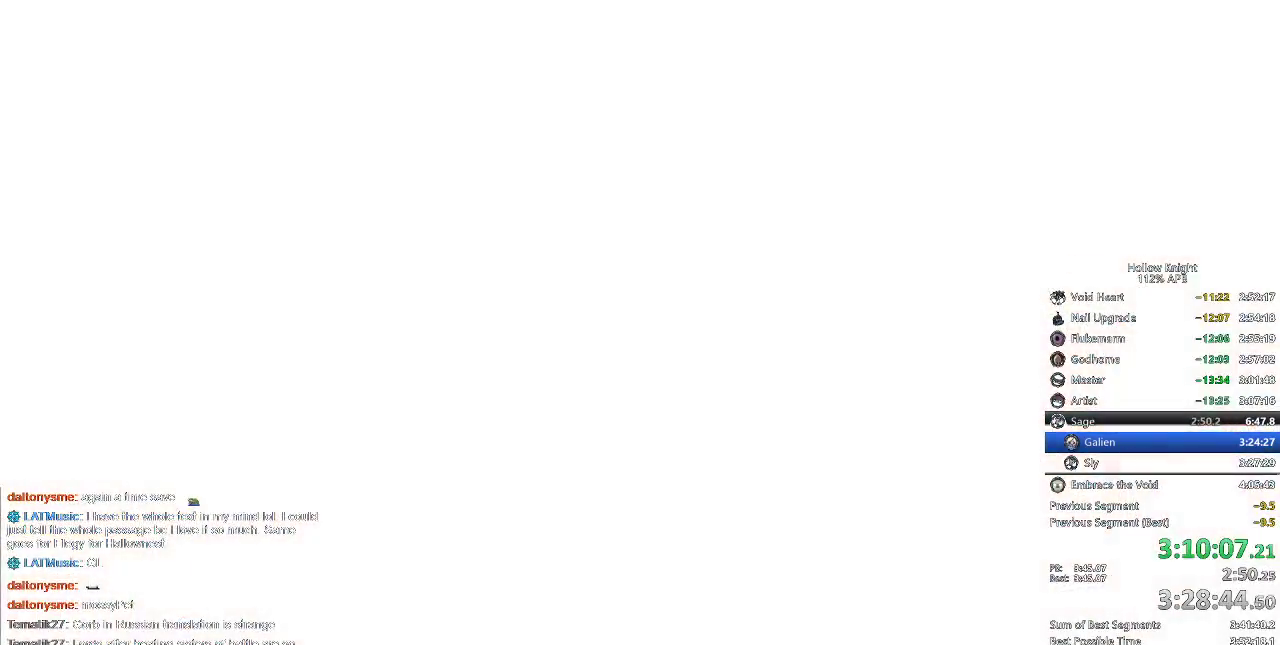
{"keys": ["right"], "events": [[100, "right", "up"], [250, "right", "down"], [333, "right", "up"], [450, "right", "down"]]}
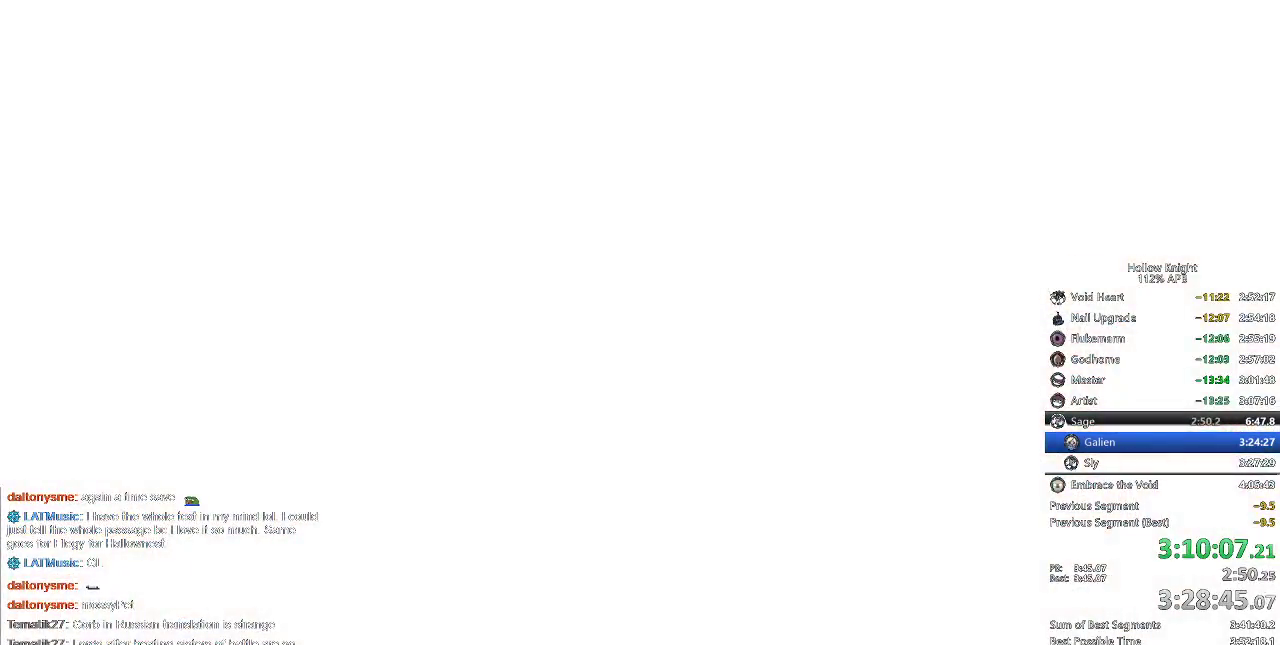
{"keys": ["nail", "right"], "events": [[50, "right", "up"], [83, "right", "down"], [217, "right", "up"], [317, "right", "down"], [383, "nail", "down"]]}
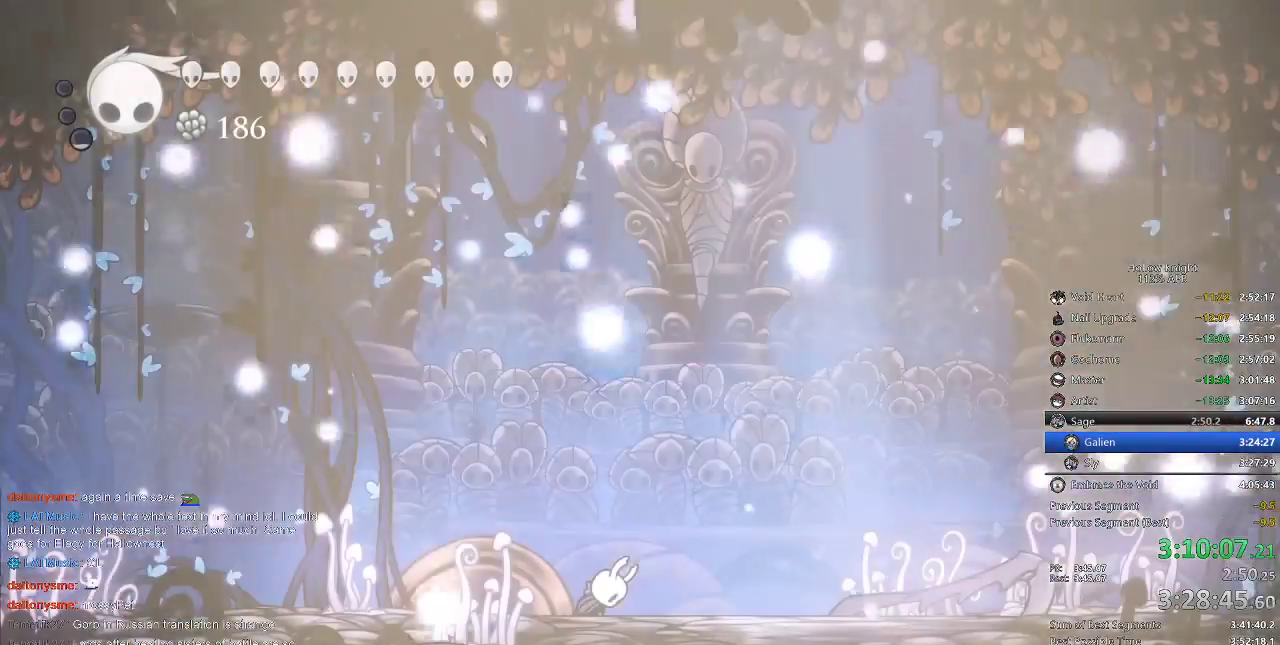
{"keys": ["nail", "right"], "events": []}
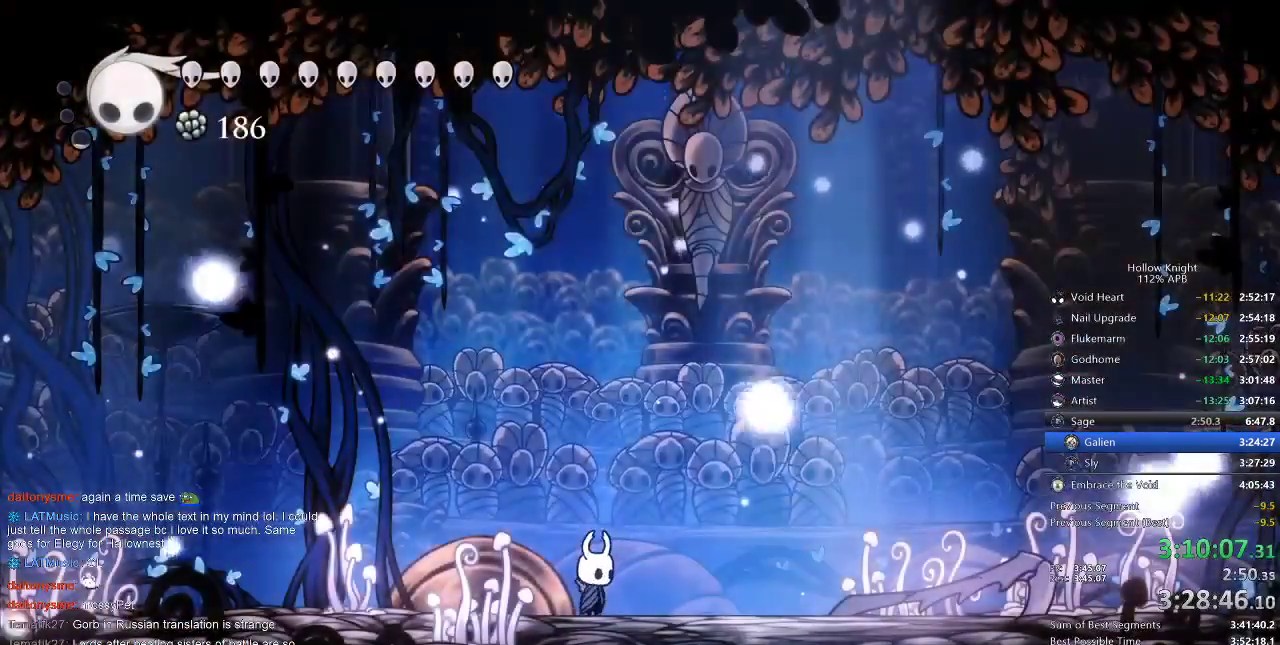
{"keys": ["right"], "events": [[17, "nail", "up"], [283, "dash", "down"], [417, "dash", "up"]]}
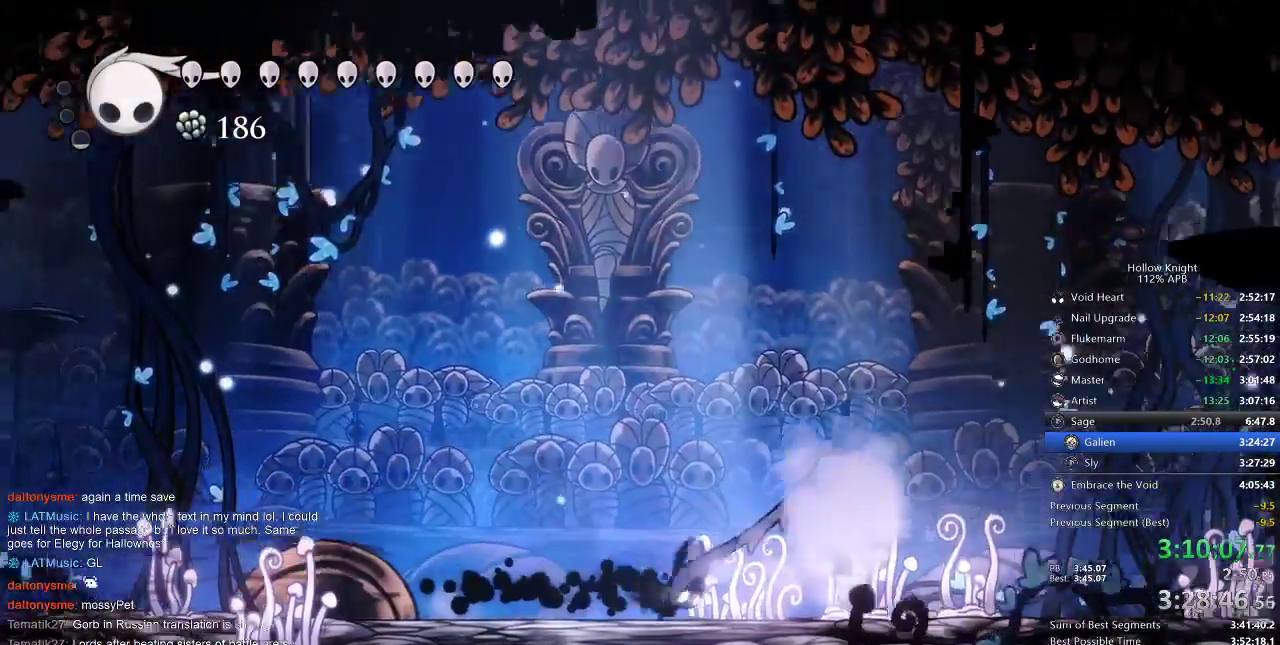
{"keys": ["right"], "events": []}
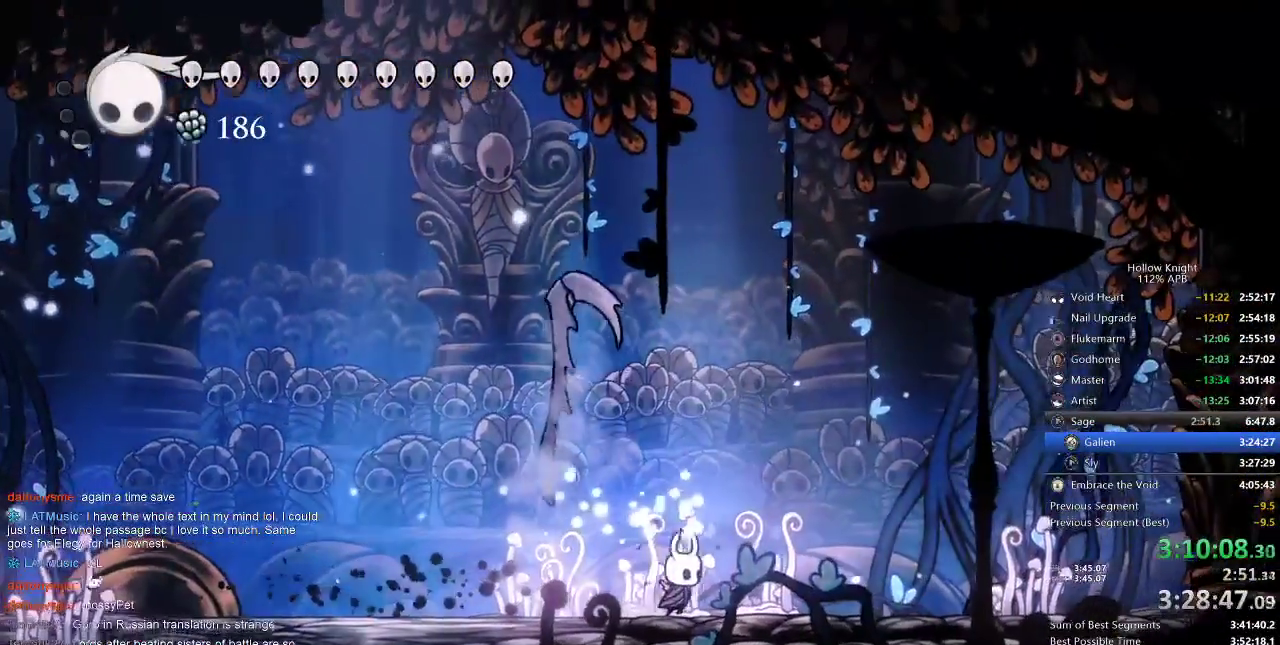
{"keys": ["left", "up"], "events": [[333, "left", "down"], [333, "right", "up"], [467, "up", "down"]]}
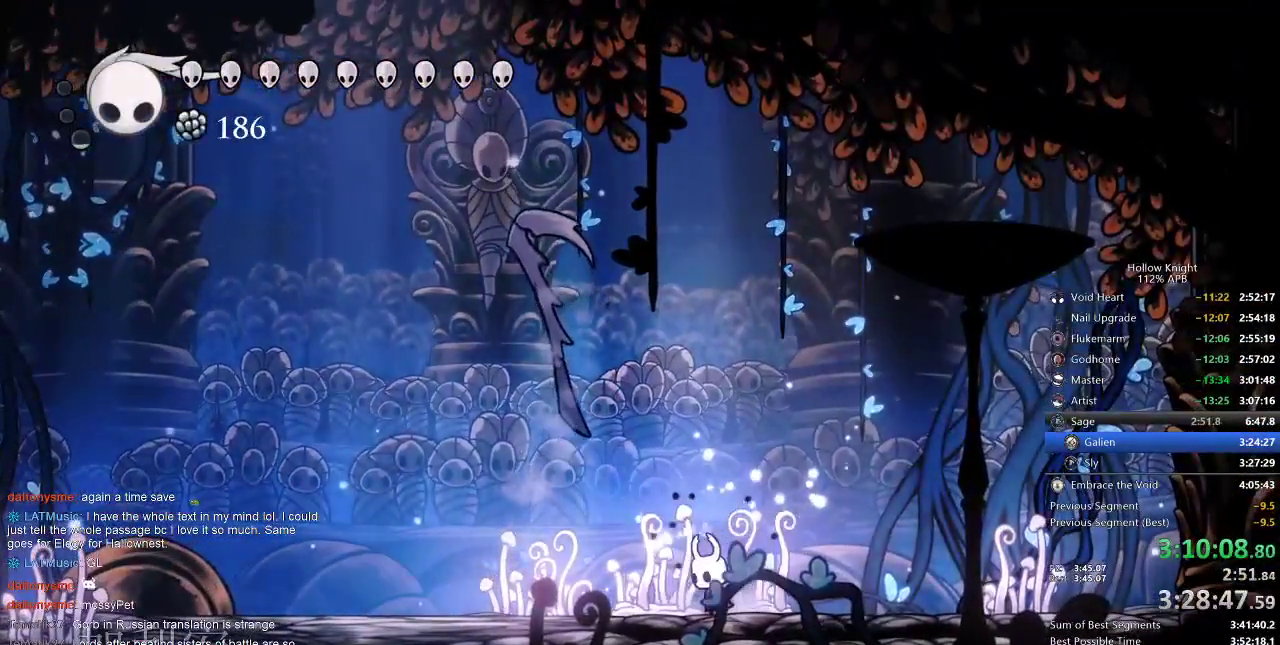
{"keys": ["up"], "events": [[33, "left", "up"]]}
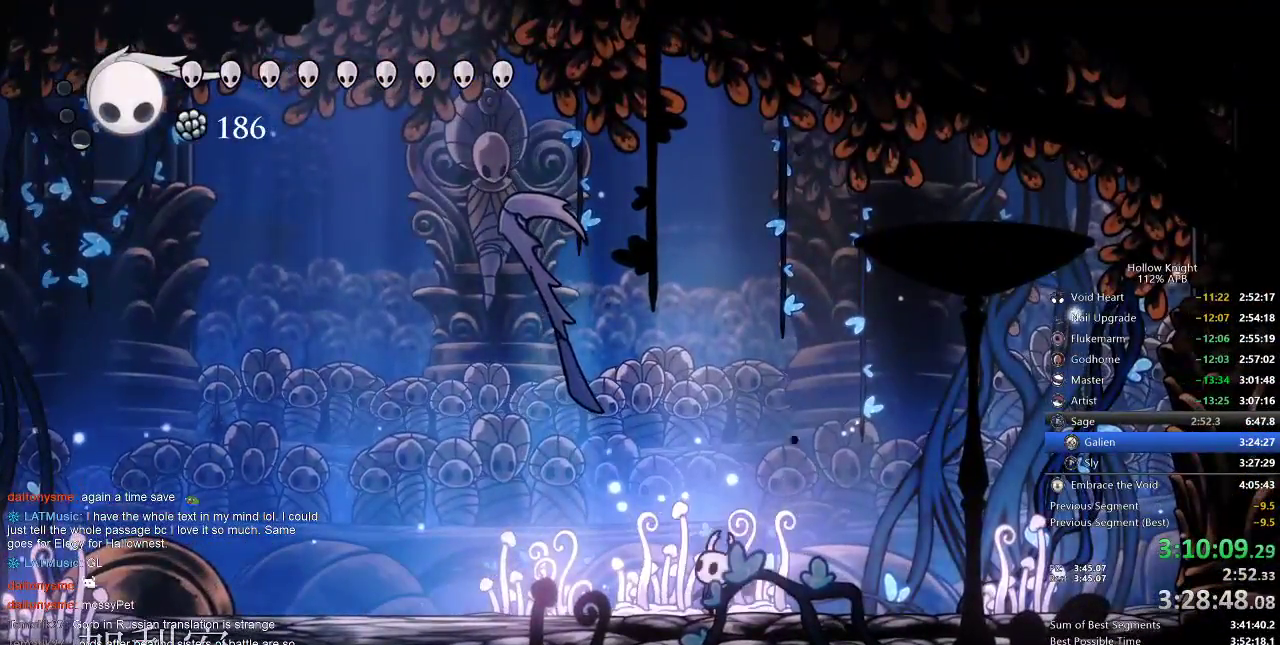
{"keys": ["spell", "up"], "events": [[117, "spell", "down"], [300, "spell", "up"], [400, "spell", "down"]]}
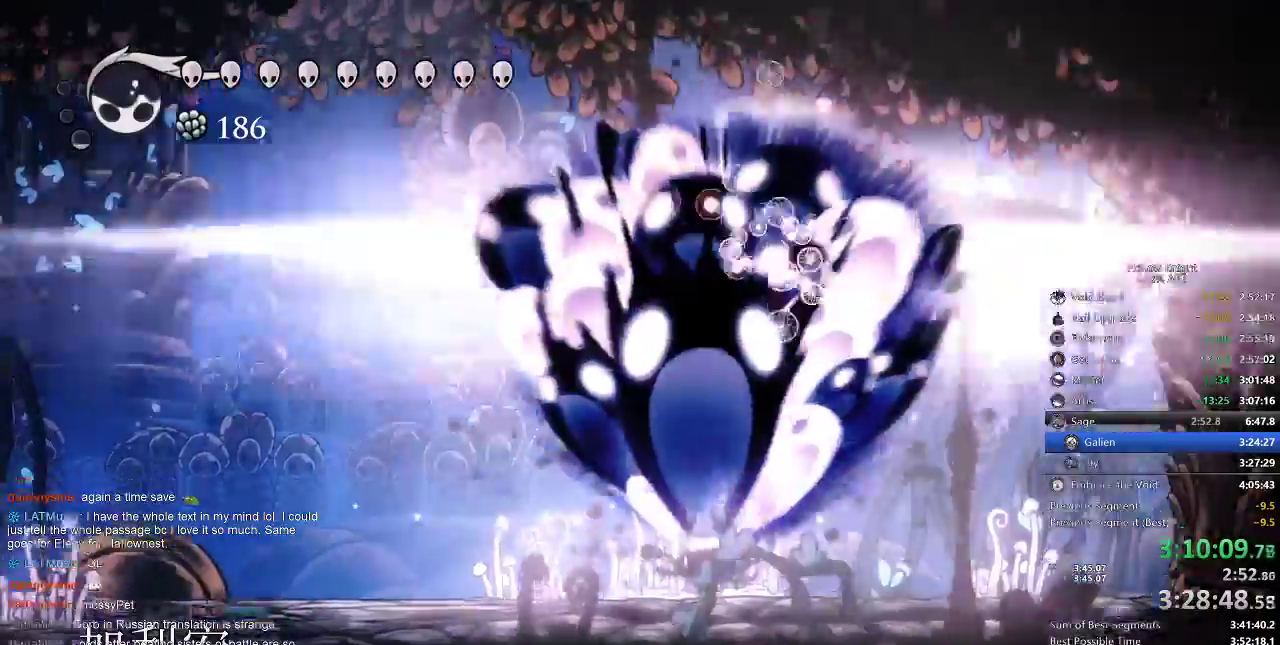
{"keys": ["up"], "events": [[17, "spell", "up"], [50, "spell", "down"], [133, "spell", "up"], [183, "spell", "down"], [233, "spell", "up"], [333, "spell", "down"], [400, "spell", "up"], [433, "spell", "down"], [500, "spell", "up"]]}
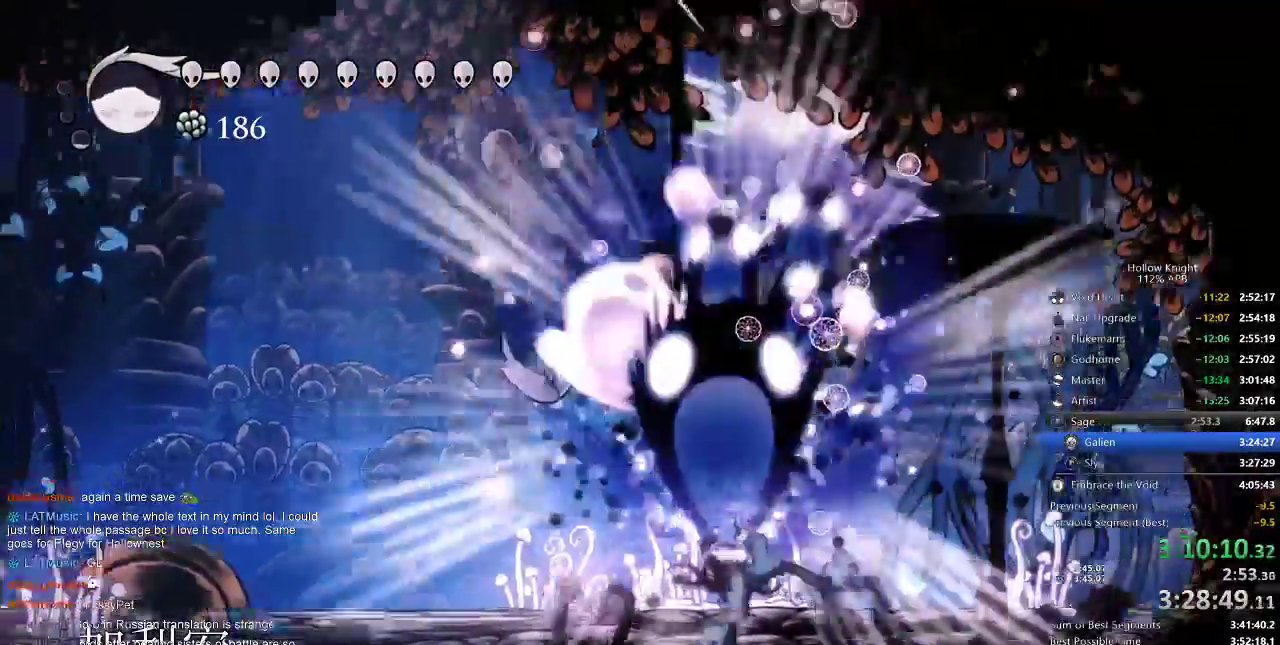
{"keys": ["up"], "events": [[83, "spell", "down"], [133, "spell", "up"], [167, "spell", "down"], [217, "spell", "up"], [267, "spell", "down"], [383, "spell", "up"], [417, "spell", "down"], [450, "spell", "up"]]}
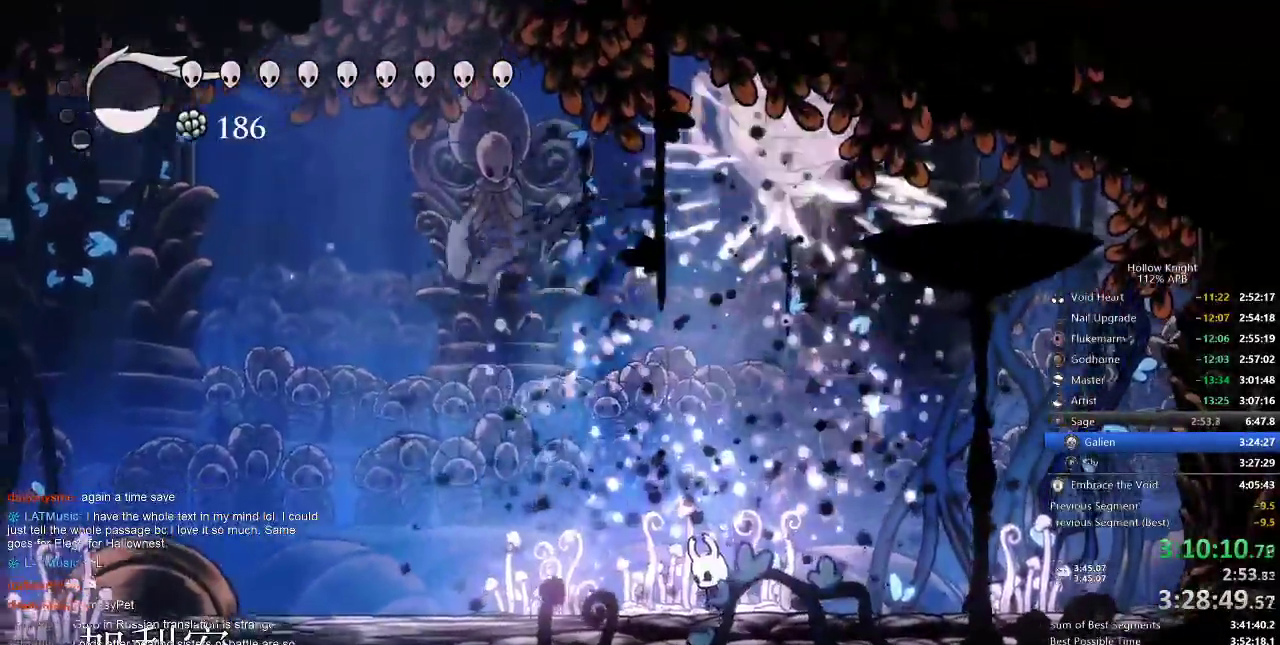
{"keys": [], "events": [[17, "spell", "down"], [100, "spell", "up"], [133, "spell", "down"], [183, "spell", "up"], [283, "spell", "down"], [317, "spell", "up"], [417, "up", "up"]]}
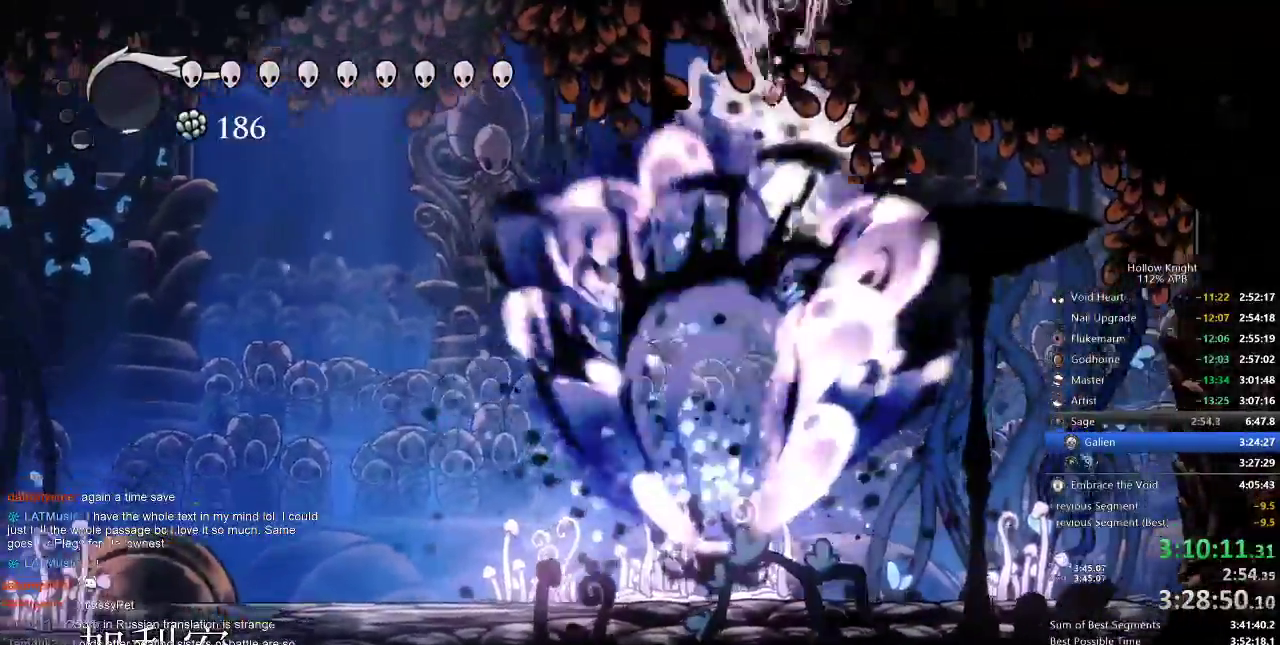
{"keys": ["left"], "events": [[17, "dash", "down"], [17, "left", "down"], [50, "dash", "up"], [150, "dash", "down"], [200, "dash", "up"], [250, "dash", "down"], [350, "dash", "up"]]}